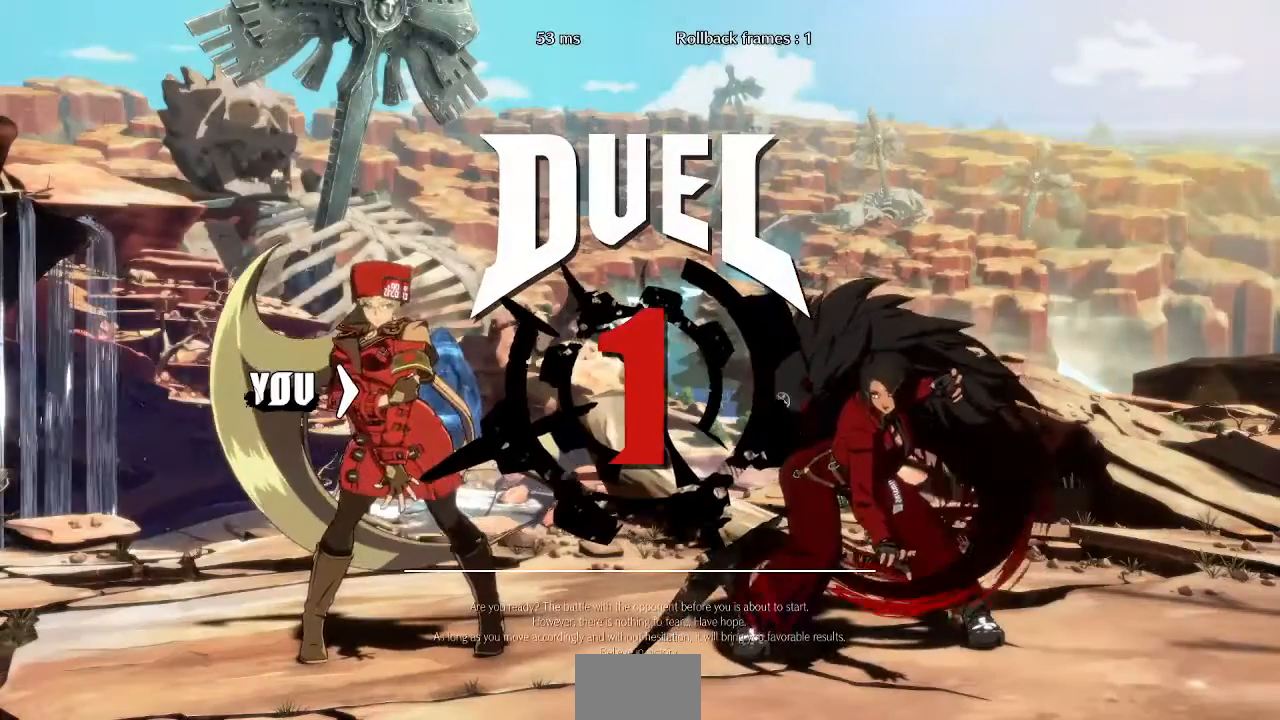
Gameplay with a controller (arcade stick); each line is a JSON object with the inputs held at the frame after it (dt_ms = milliseconds from this image to that frame). "events" lists button and stick changes between this image and that frame as [ms after this image, input, new state], when the widget could be followed in between. Not read: L3 R3 SELECT START other_buttons.
{"dt_ms": 520, "buttons": ["DPAD_RIGHT"], "events": [[160, "DPAD_LEFT", "up"], [200, "DPAD_DOWN", "up"], [200, "DPAD_RIGHT", "down"], [320, "DPAD_DOWN", "down"], [320, "DPAD_LEFT", "down"], [320, "DPAD_RIGHT", "up"], [440, "DPAD_LEFT", "up"], [480, "DPAD_DOWN", "up"], [480, "DPAD_RIGHT", "down"]]}
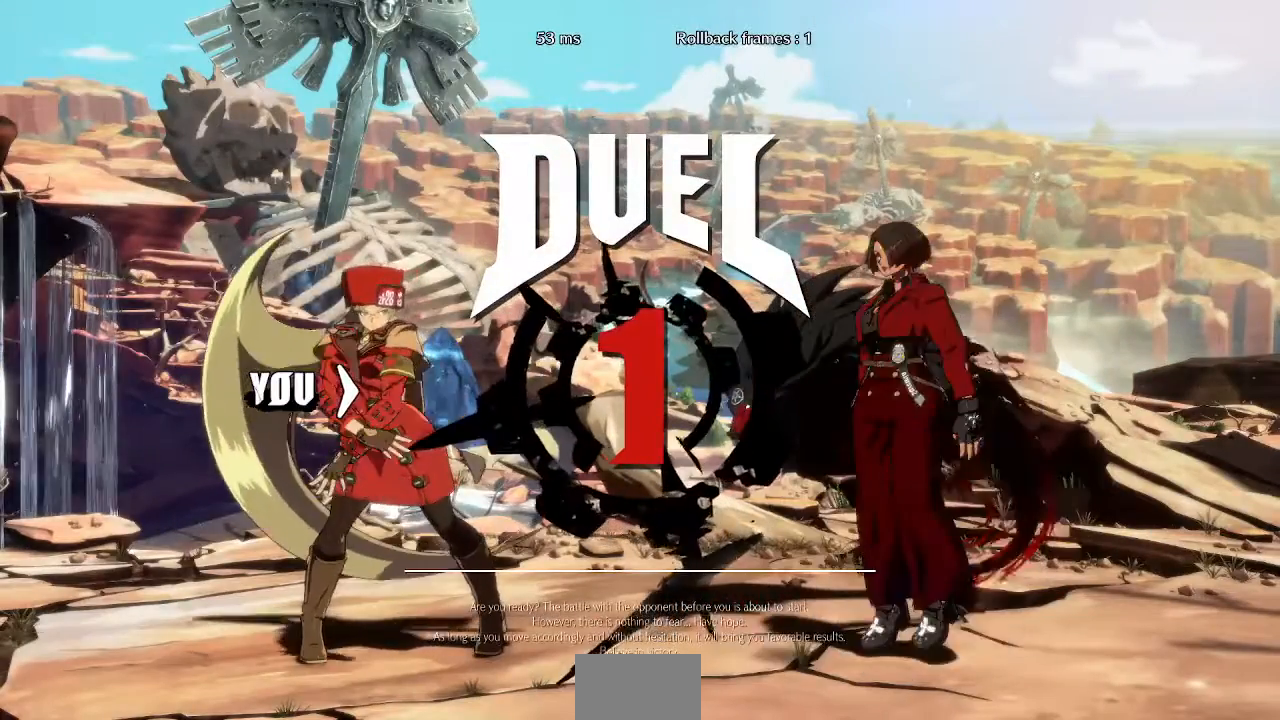
{"dt_ms": 480, "buttons": ["DPAD_LEFT"], "events": [[40, "DPAD_RIGHT", "up"], [80, "DPAD_DOWN", "down"], [80, "DPAD_LEFT", "down"], [160, "DPAD_LEFT", "up"], [320, "DPAD_LEFT", "down"], [360, "DPAD_DOWN", "up"]]}
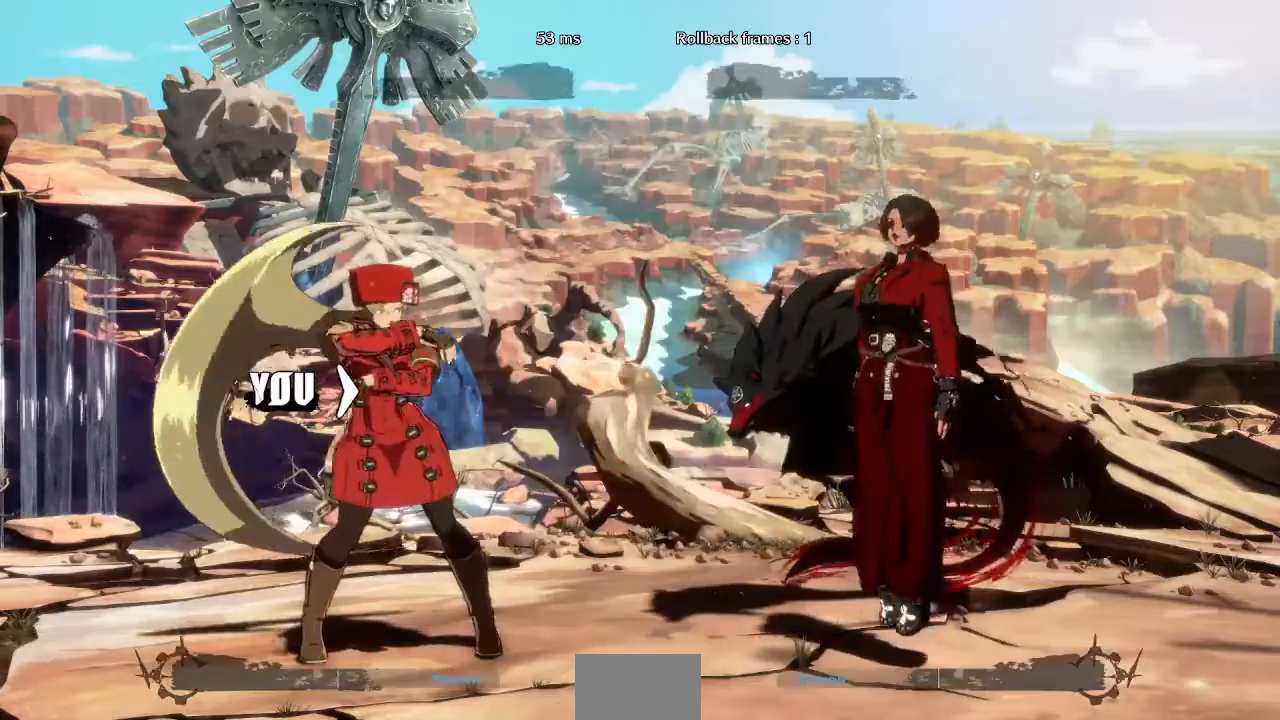
{"dt_ms": 520, "buttons": [], "events": [[40, "DPAD_LEFT", "up"]]}
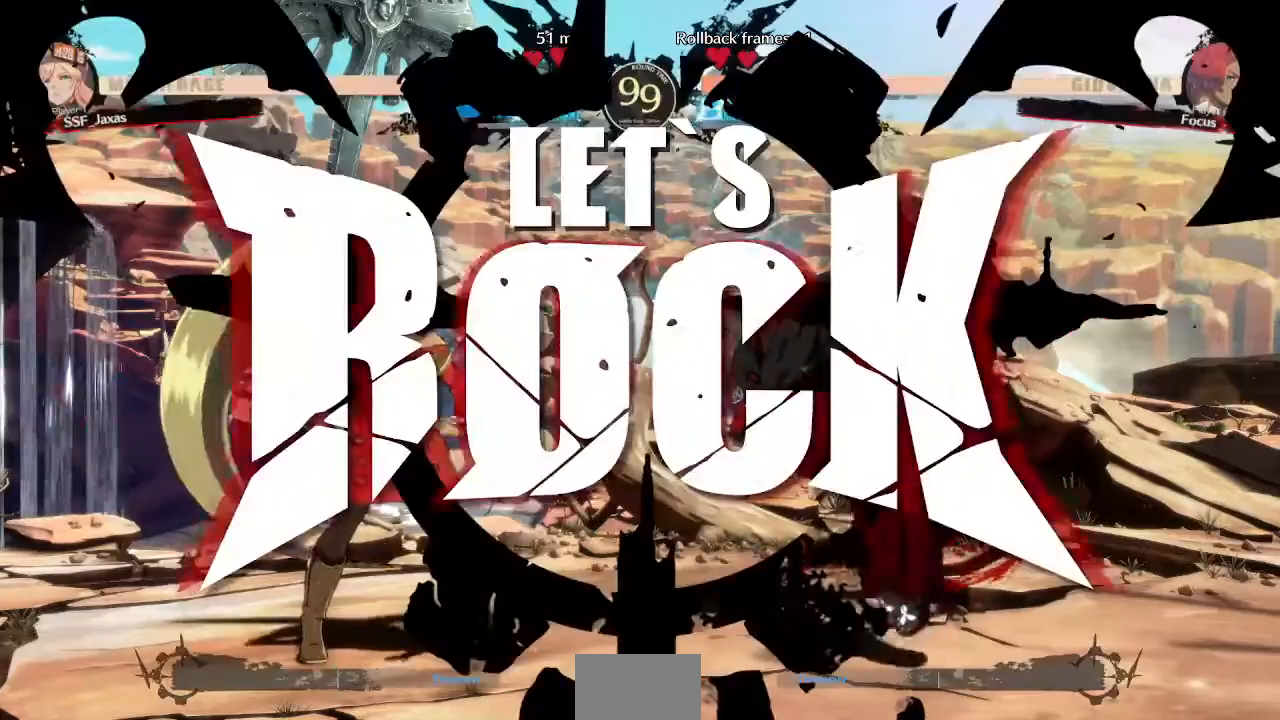
{"dt_ms": 480, "buttons": ["L1"], "events": [[480, "L1", "down"]]}
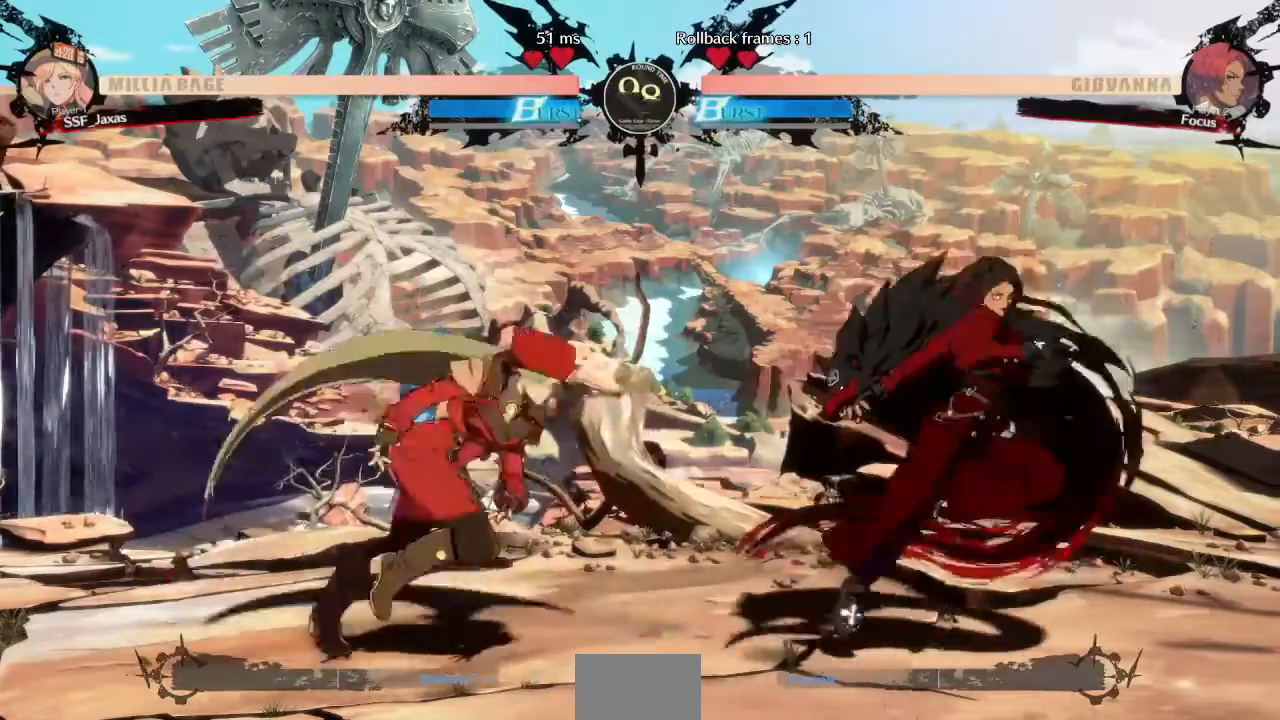
{"dt_ms": 520, "buttons": ["DPAD_LEFT"], "events": [[40, "DPAD_DOWN", "down"], [40, "DPAD_LEFT", "down"], [40, "L1", "up"], [360, "DPAD_DOWN", "up"], [360, "DPAD_UP", "down"], [440, "DPAD_UP", "up"], [480, "L1", "down"], [520, "L1", "up"]]}
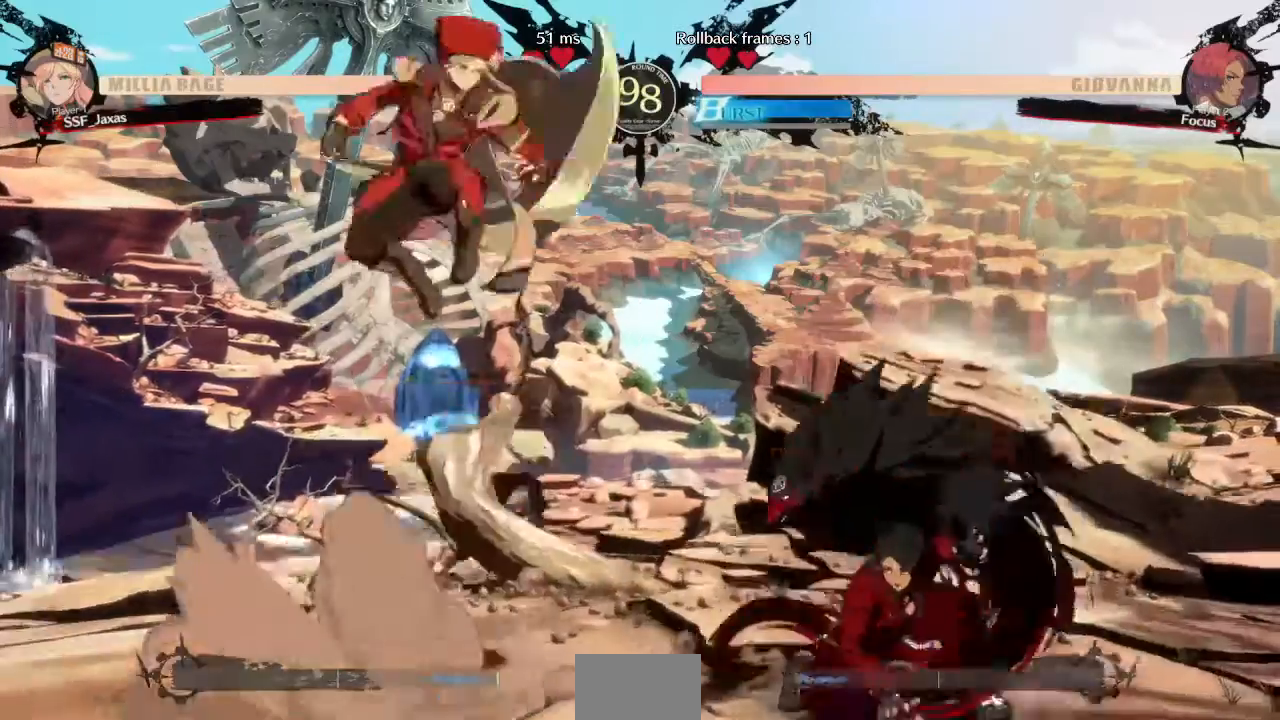
{"dt_ms": 480, "buttons": ["DPAD_LEFT"], "events": []}
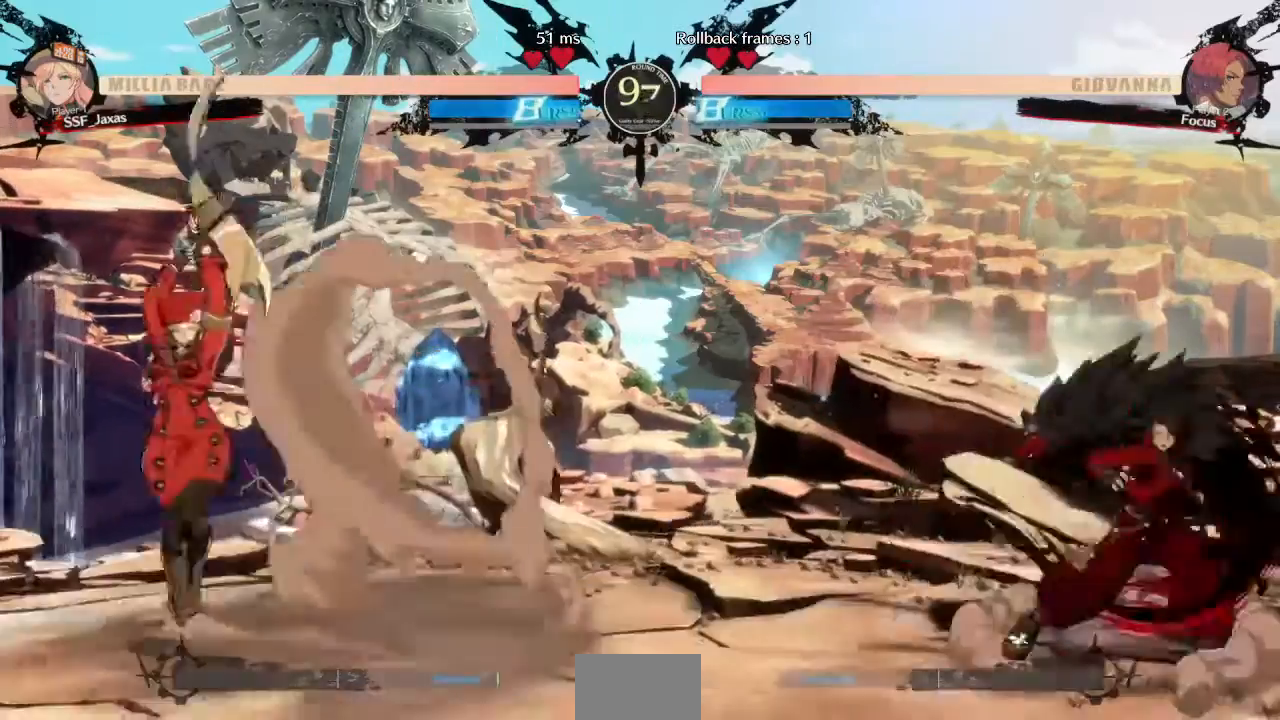
{"dt_ms": 520, "buttons": ["DPAD_LEFT"], "events": [[80, "DPAD_LEFT", "up"], [80, "DPAD_RIGHT", "down"], [360, "DPAD_LEFT", "down"], [360, "DPAD_RIGHT", "up"]]}
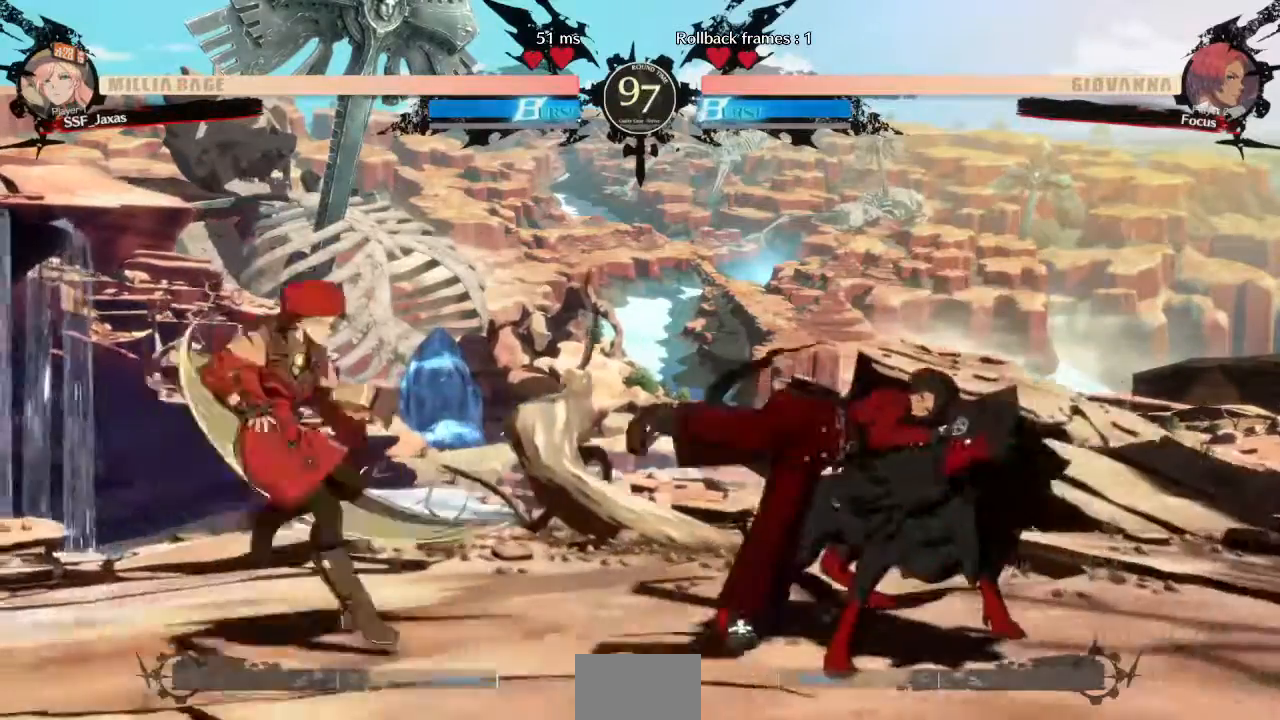
{"dt_ms": 480, "buttons": ["DPAD_RIGHT"], "events": [[120, "DPAD_LEFT", "up"], [160, "DPAD_RIGHT", "down"], [240, "DPAD_RIGHT", "up"], [280, "DPAD_RIGHT", "down"]]}
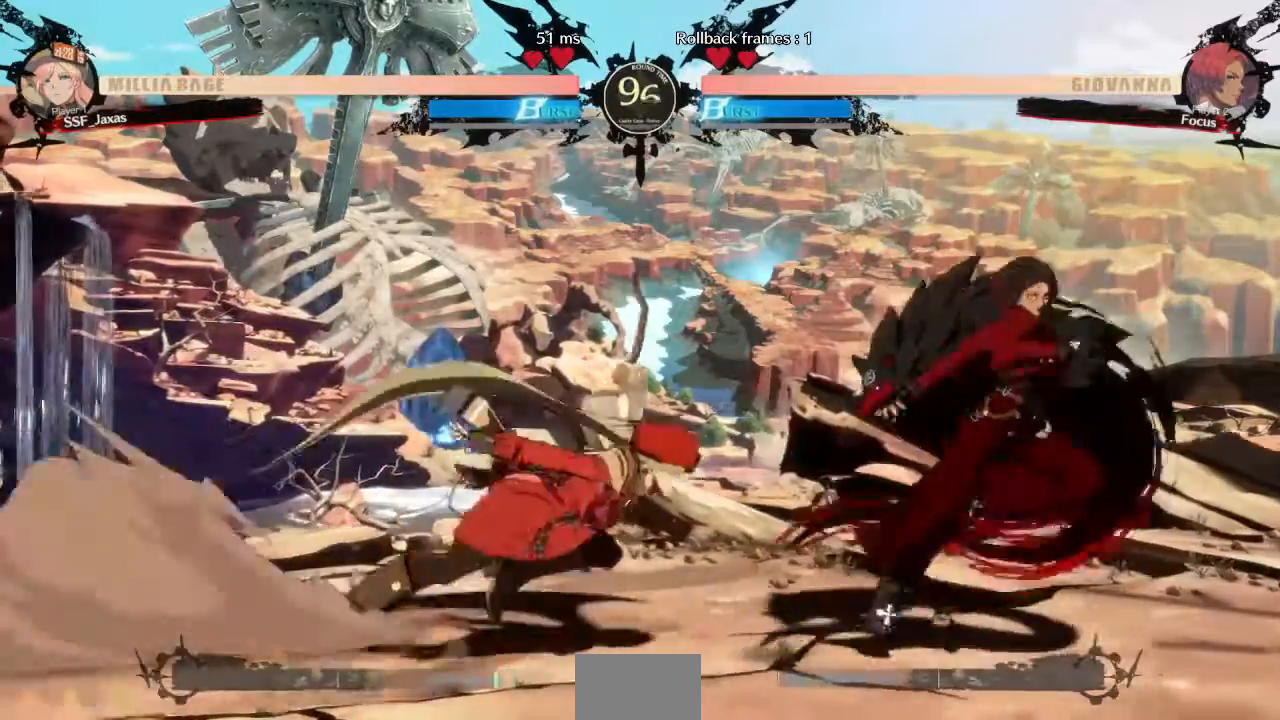
{"dt_ms": 1000, "buttons": []}
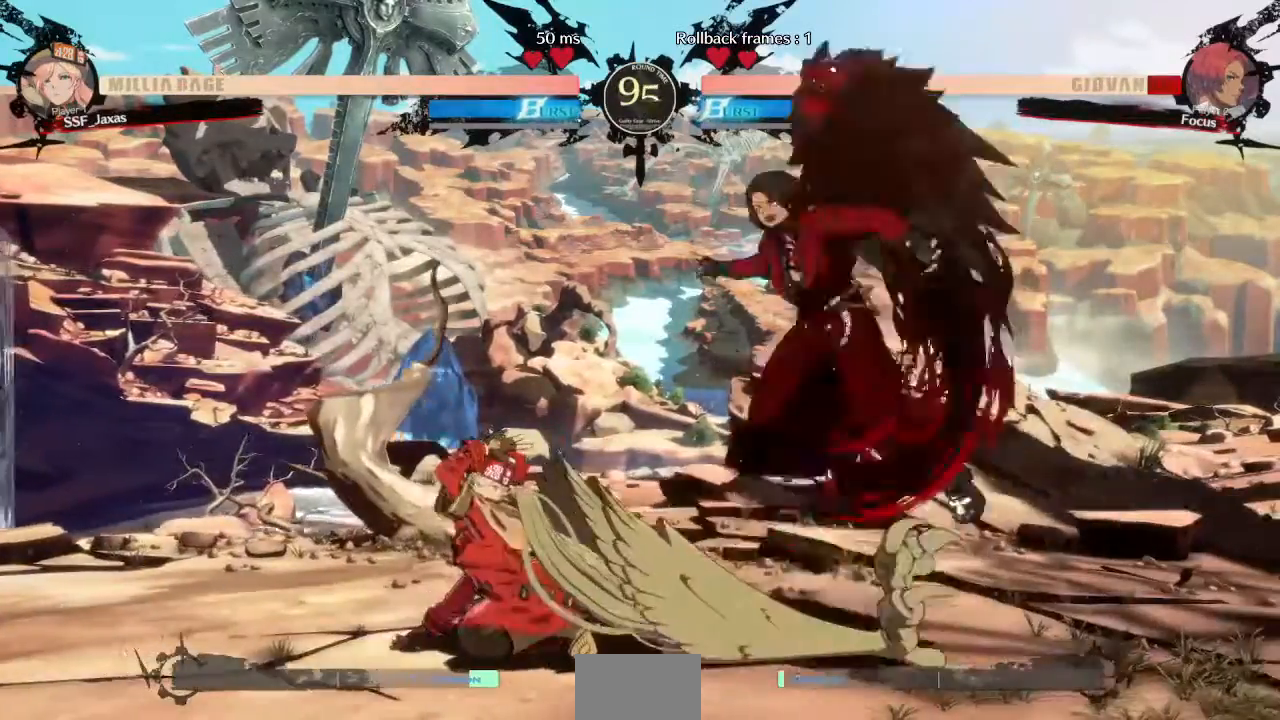
{"dt_ms": 520, "buttons": ["DPAD_RIGHT"], "events": [[320, "DPAD_RIGHT", "down"], [360, "DPAD_RIGHT", "up"], [440, "DPAD_RIGHT", "down"]]}
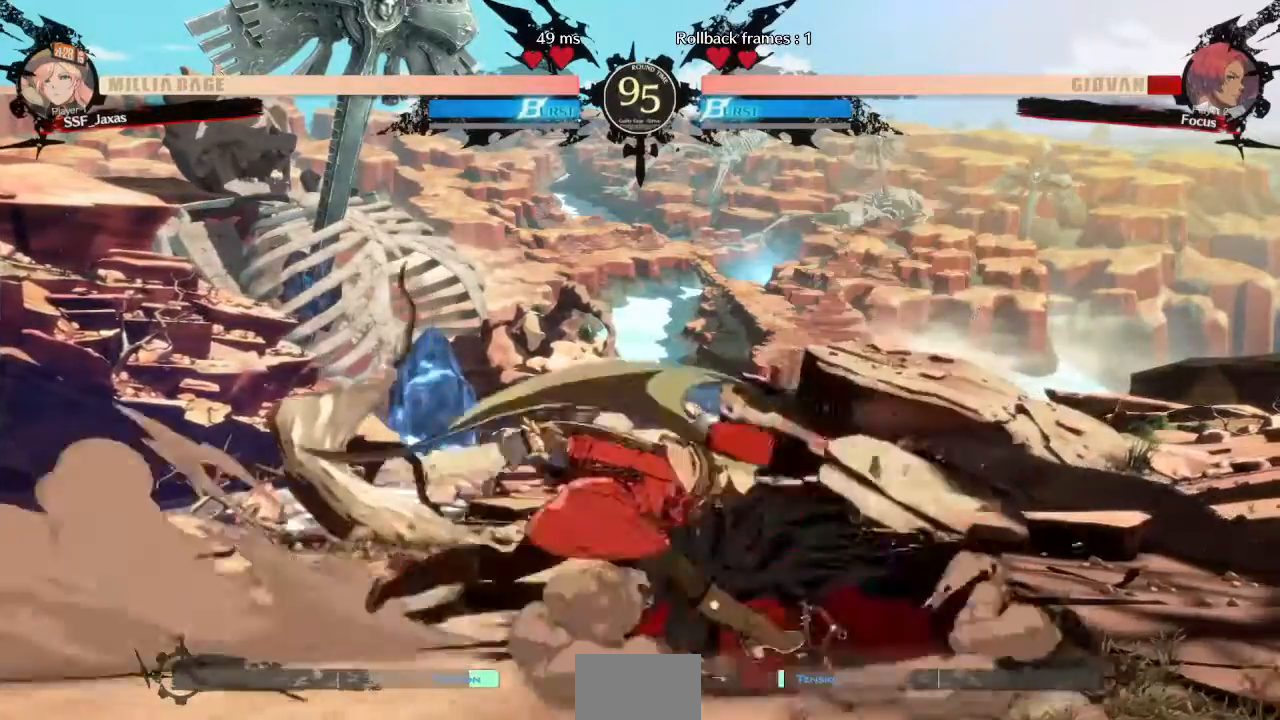
{"dt_ms": 480, "buttons": []}
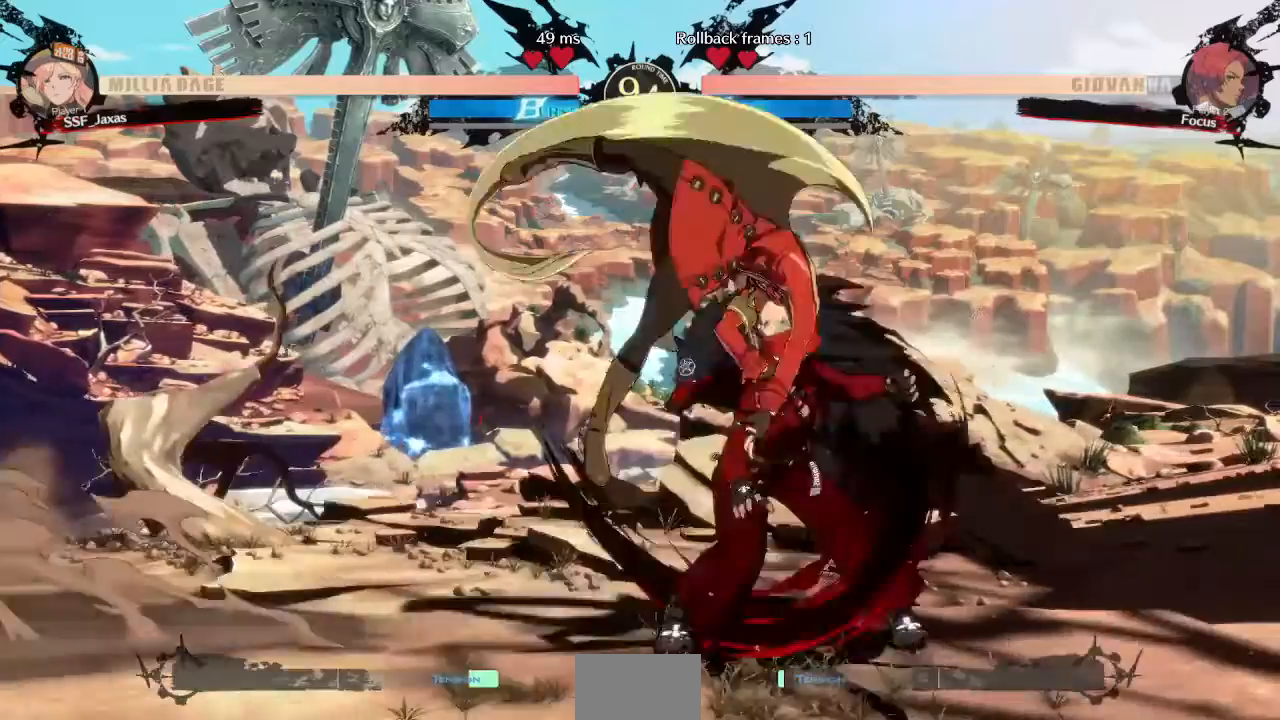
{"dt_ms": 520, "buttons": ["DPAD_RIGHT"], "events": [[120, "DPAD_DOWN", "down"], [120, "DPAD_RIGHT", "down"], [200, "DPAD_DOWN", "up"], [240, "SQUARE", "down"], [360, "SQUARE", "up"]]}
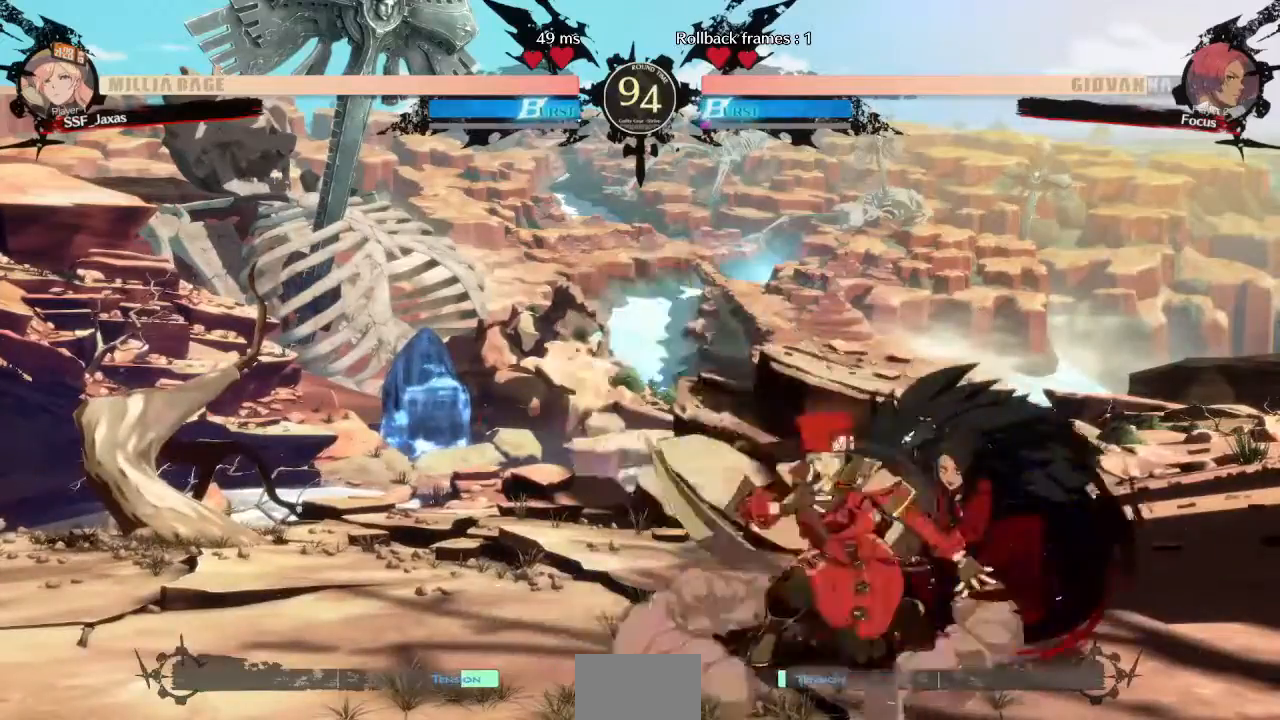
{"dt_ms": 480, "buttons": ["DPAD_RIGHT"], "events": [[120, "R2", "down"], [240, "R2", "up"]]}
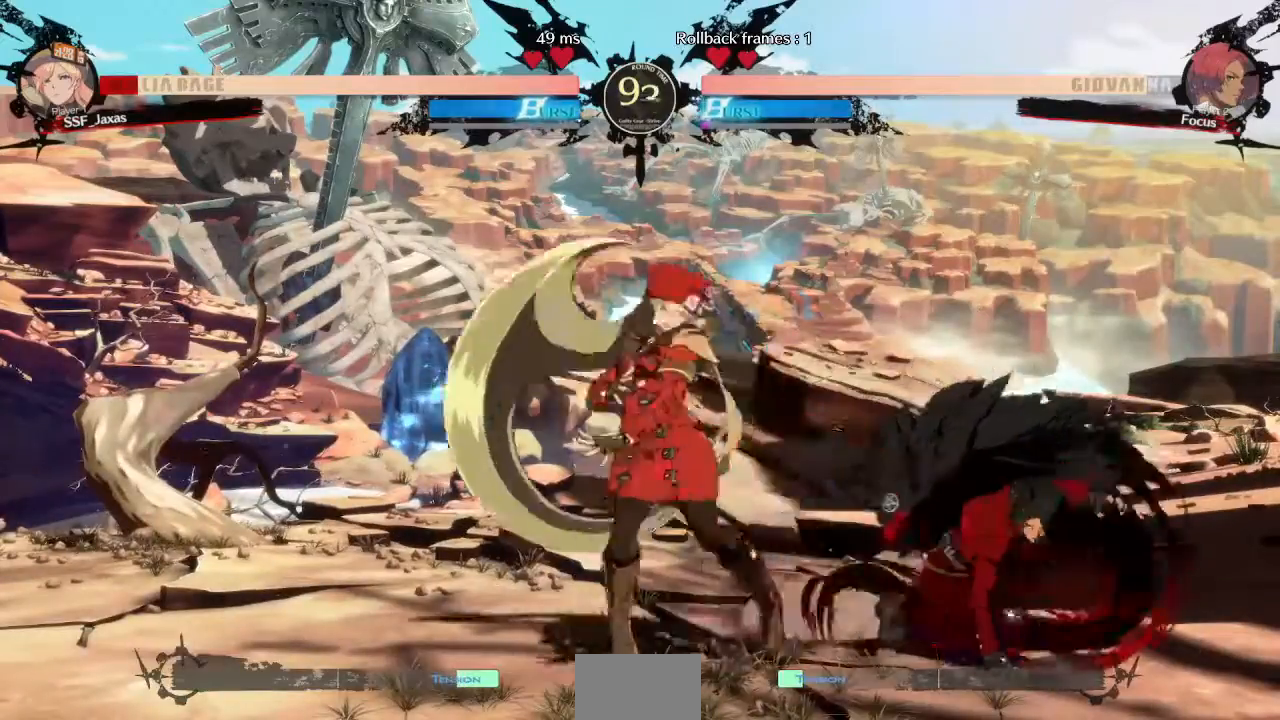
{"dt_ms": 1000, "buttons": ["R2", "DPAD_DOWN", "DPAD_LEFT"]}
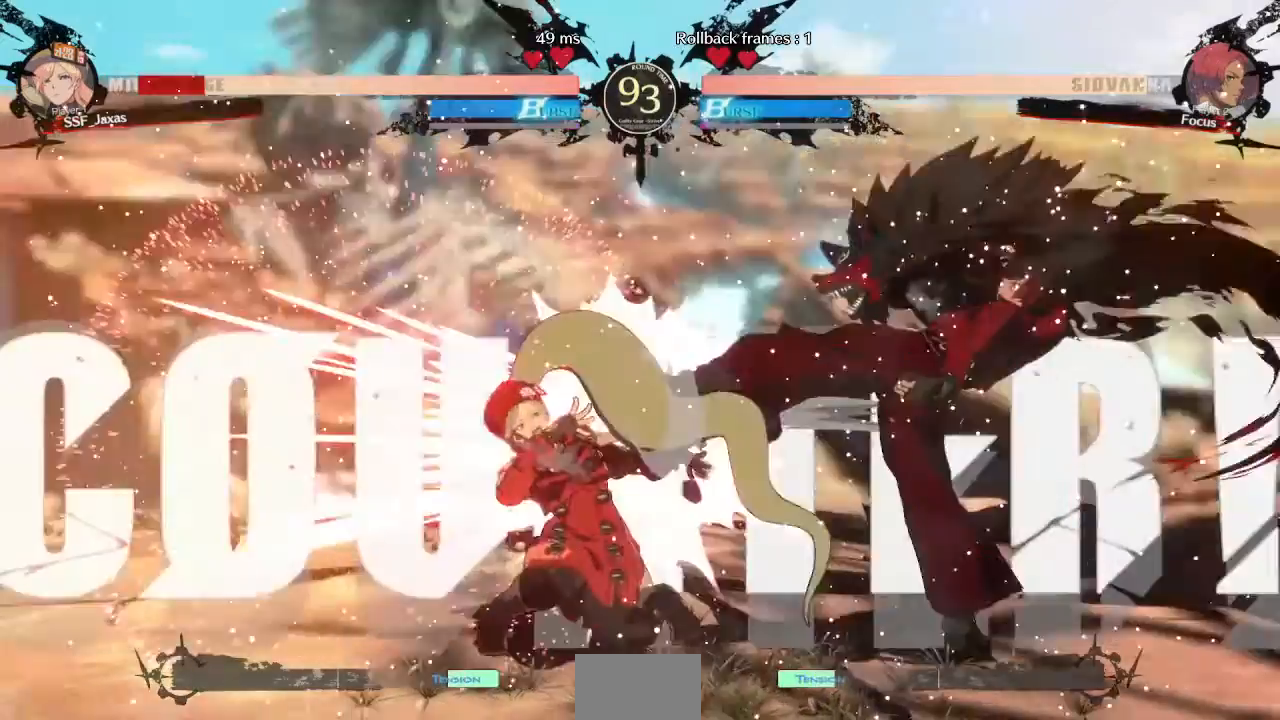
{"dt_ms": 520, "buttons": ["DPAD_LEFT"], "events": [[120, "R2", "up"], [160, "DPAD_DOWN", "up"], [400, "DPAD_DOWN", "down"], [440, "R2", "down"], [440, "SQUARE", "down"], [520, "DPAD_DOWN", "up"], [520, "R2", "up"], [520, "SQUARE", "up"]]}
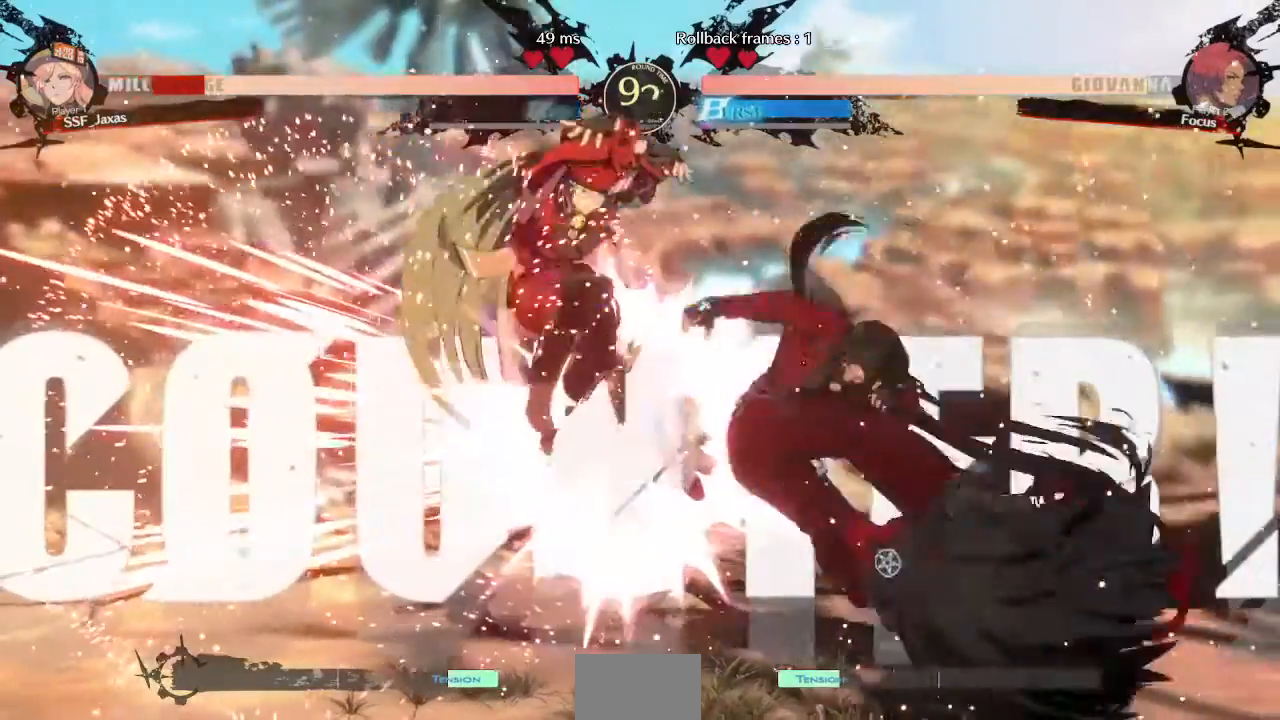
{"dt_ms": 1000, "buttons": ["DPAD_RIGHT"]}
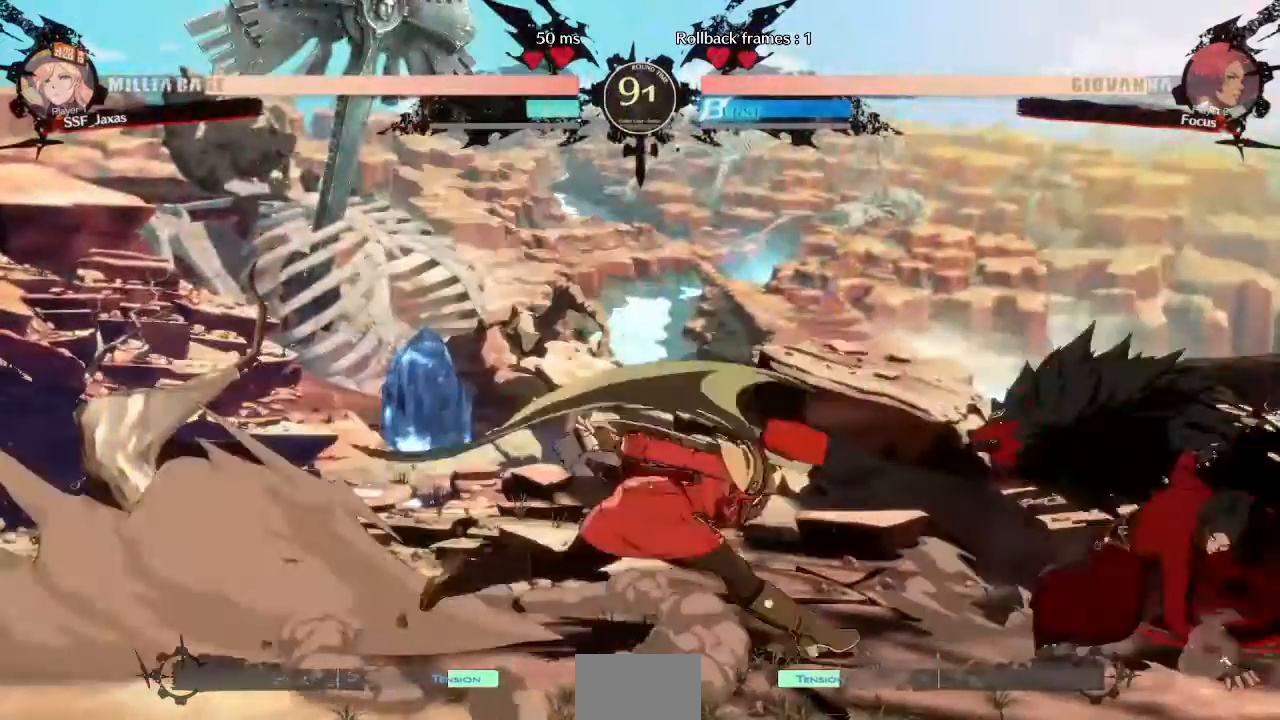
{"dt_ms": 480, "buttons": [], "events": [[120, "DPAD_RIGHT", "up"], [120, "SQUARE", "down"], [240, "SQUARE", "up"]]}
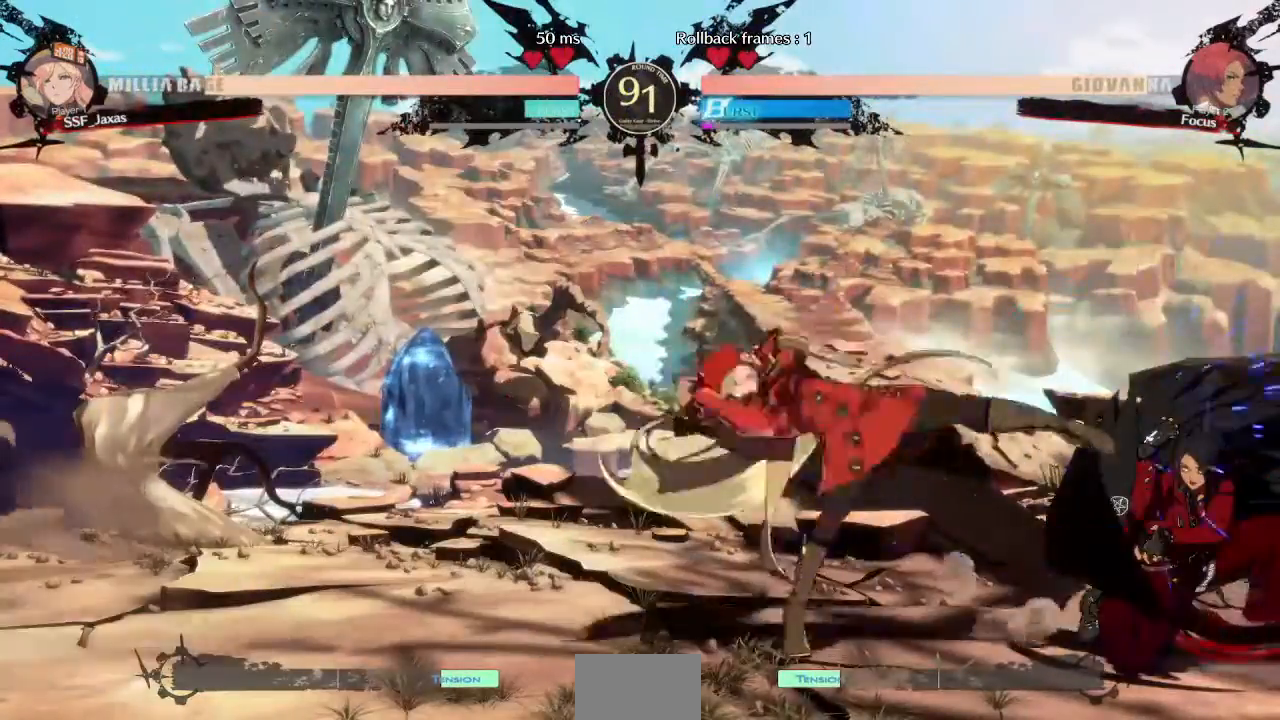
{"dt_ms": 520, "buttons": [], "events": [[40, "SQUARE", "down"], [120, "DPAD_DOWN", "down"], [160, "SQUARE", "up"], [240, "R2", "down"], [400, "DPAD_DOWN", "up"], [440, "R2", "up"]]}
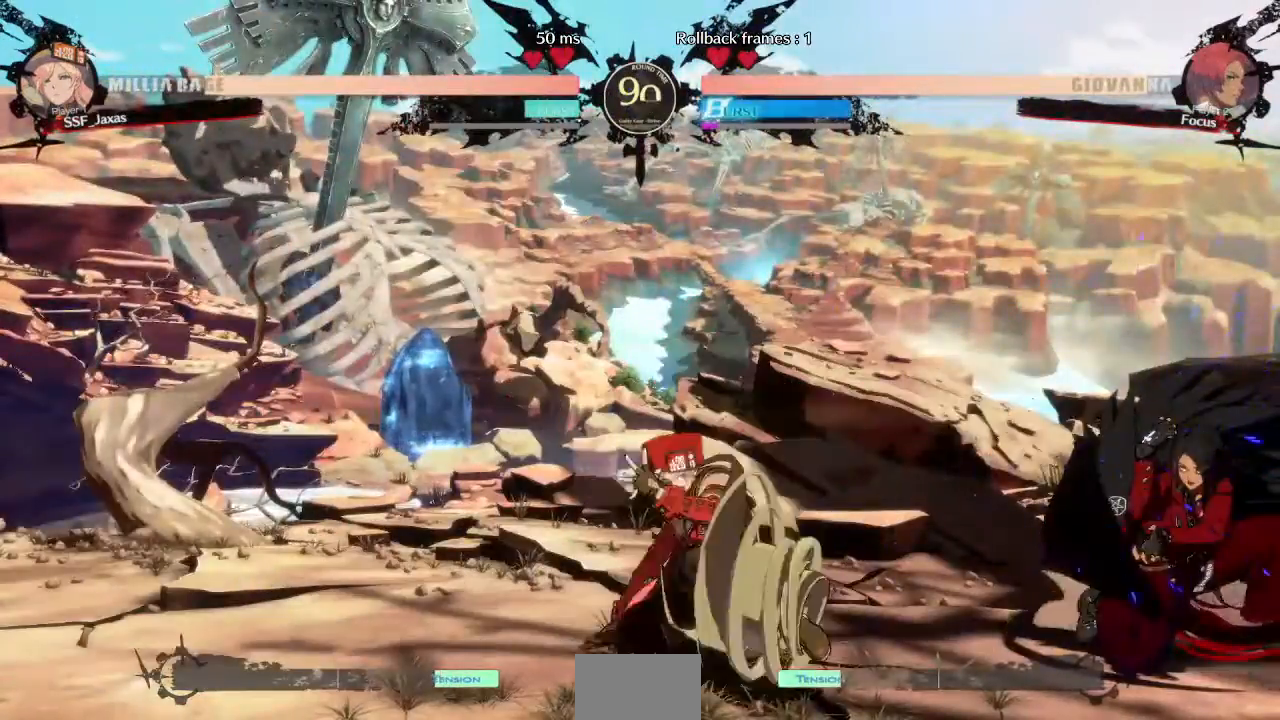
{"dt_ms": 480, "buttons": [], "events": [[80, "DPAD_DOWN", "down"], [160, "DPAD_RIGHT", "down"], [240, "DPAD_DOWN", "up"], [360, "DPAD_RIGHT", "up"]]}
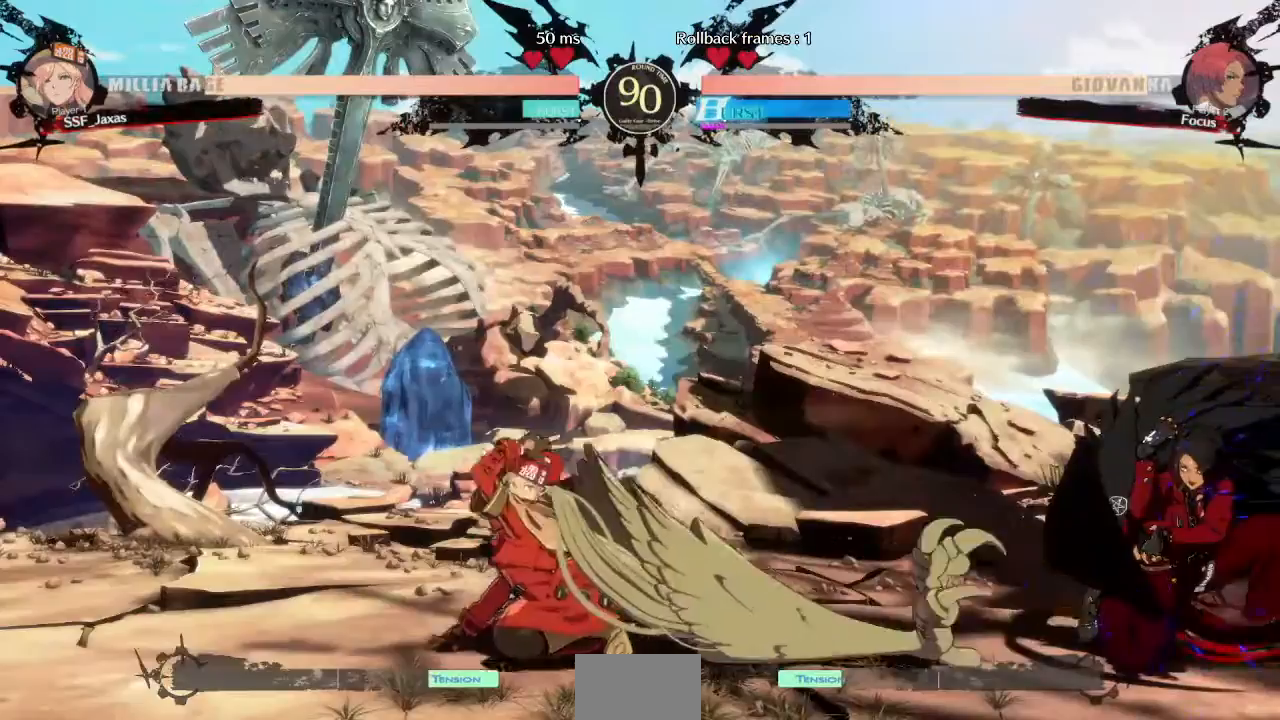
{"dt_ms": 520, "buttons": ["DPAD_RIGHT"], "events": [[80, "DPAD_LEFT", "down"], [360, "DPAD_LEFT", "up"], [360, "DPAD_RIGHT", "down"], [440, "DPAD_RIGHT", "up"], [480, "DPAD_RIGHT", "down"]]}
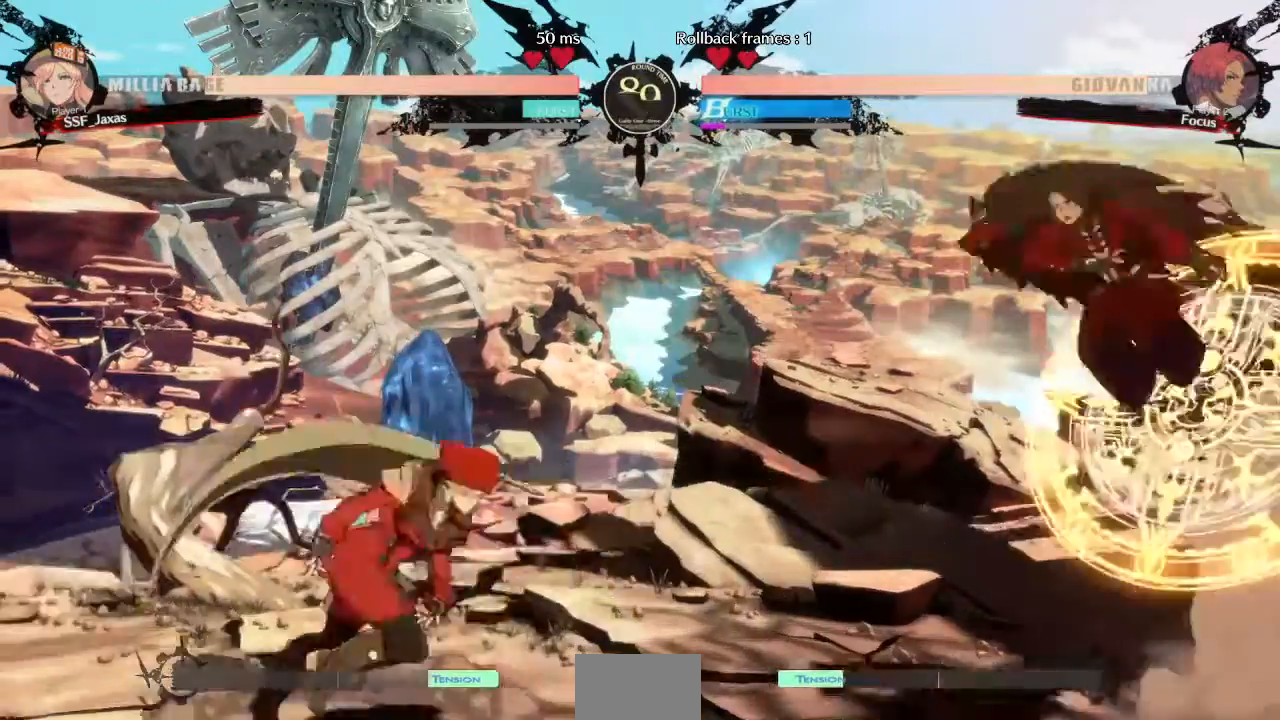
{"dt_ms": 480, "buttons": ["DPAD_LEFT"]}
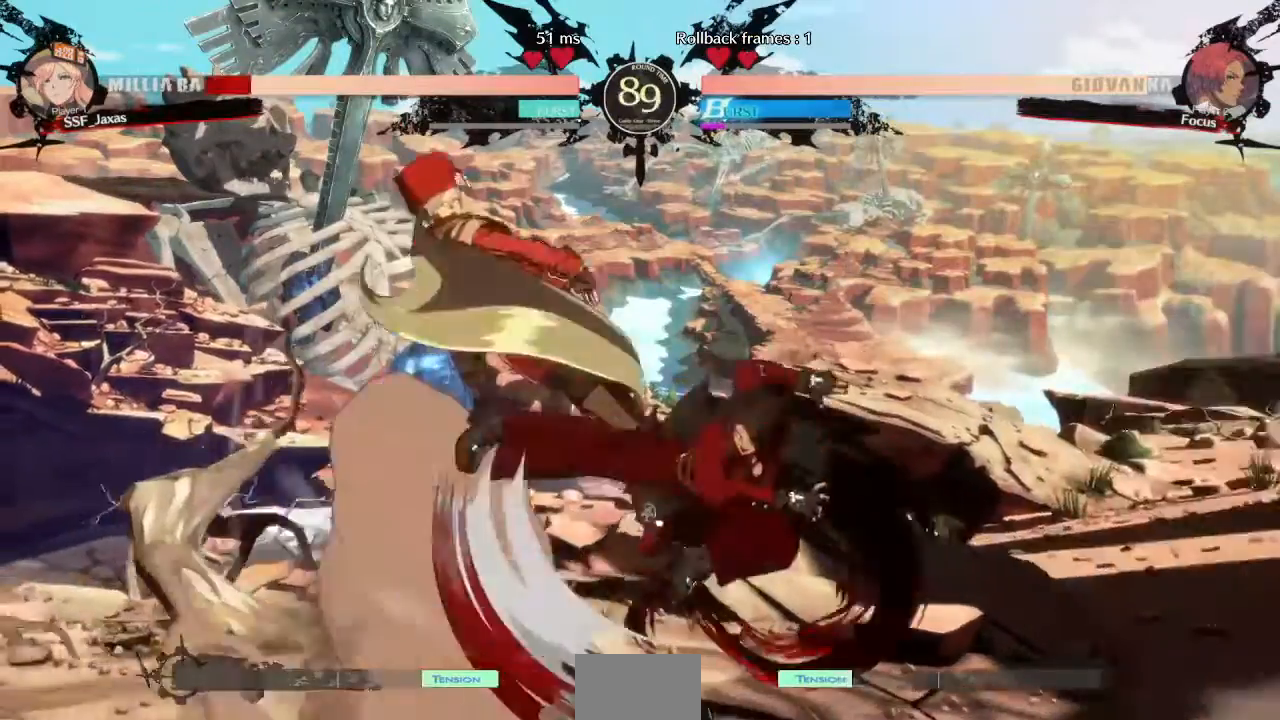
{"dt_ms": 520, "buttons": ["SQUARE", "TRIANGLE", "DPAD_LEFT"]}
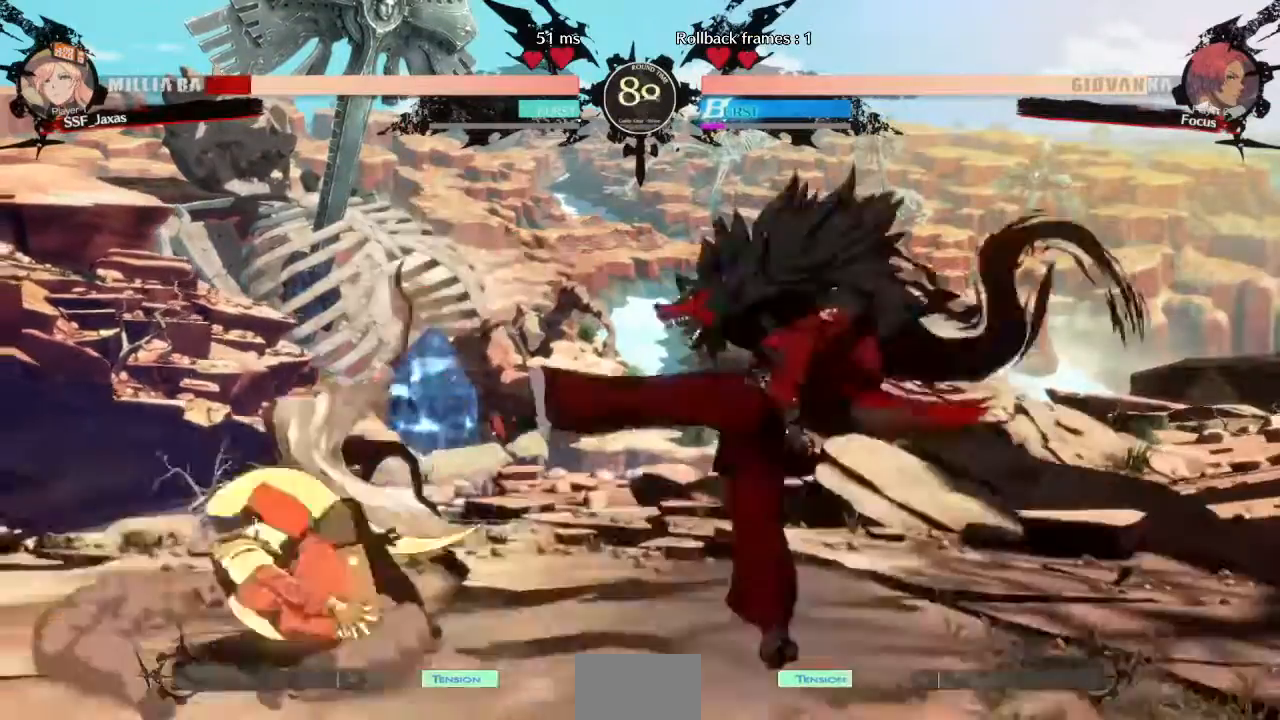
{"dt_ms": 480, "buttons": ["DPAD_RIGHT"], "events": [[40, "TRIANGLE", "up"], [160, "SQUARE", "up"], [440, "DPAD_LEFT", "up"], [440, "DPAD_RIGHT", "down"]]}
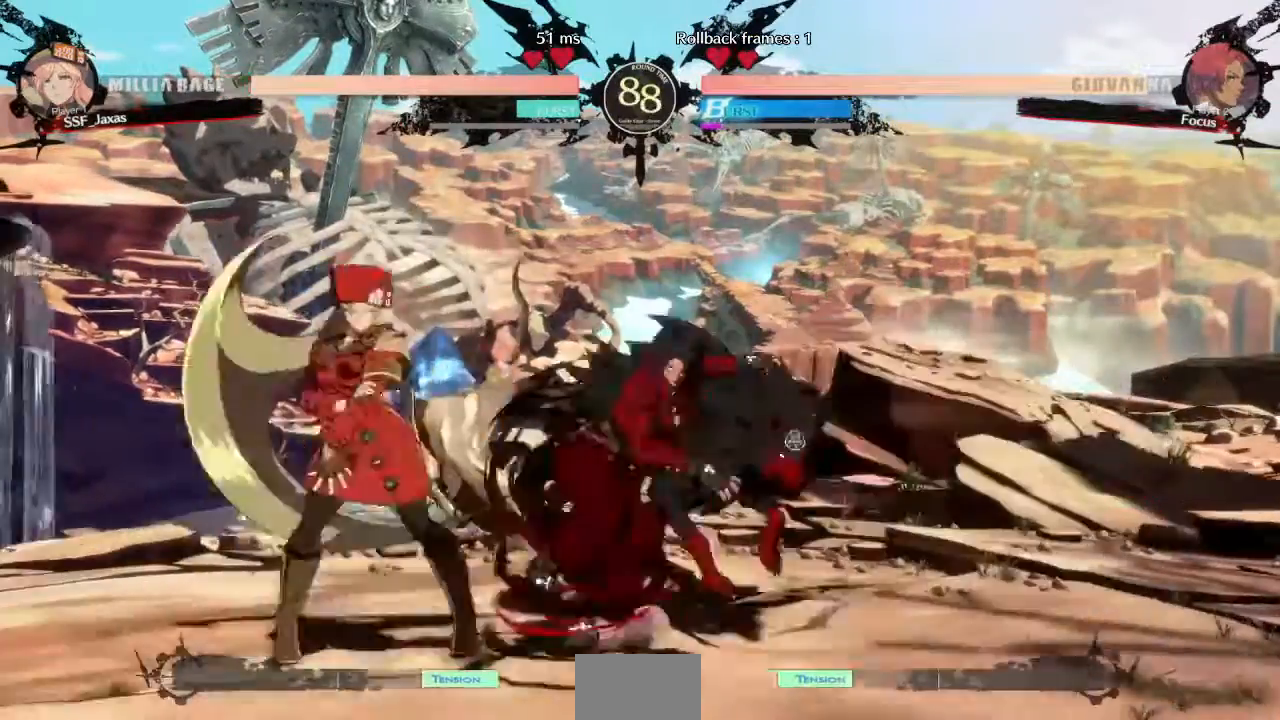
{"dt_ms": 520, "buttons": ["DPAD_LEFT"]}
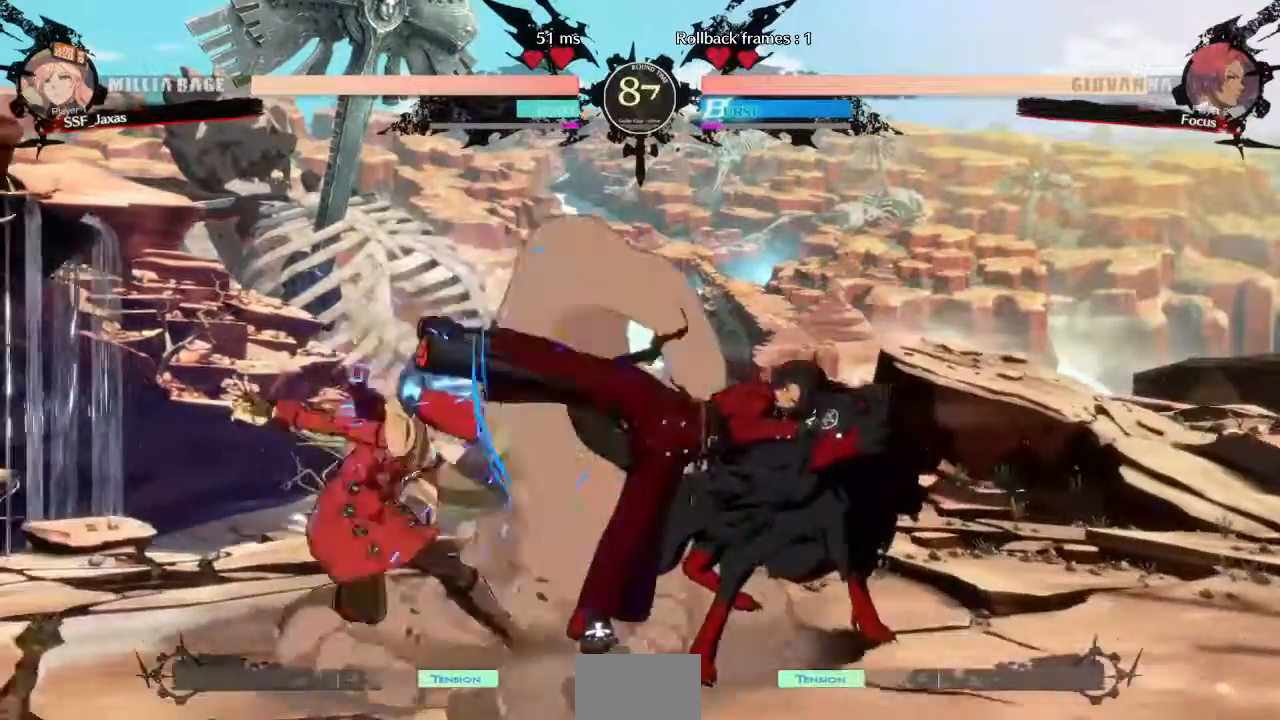
{"dt_ms": 480, "buttons": ["DPAD_DOWN", "DPAD_LEFT"], "events": [[40, "DPAD_DOWN", "down"]]}
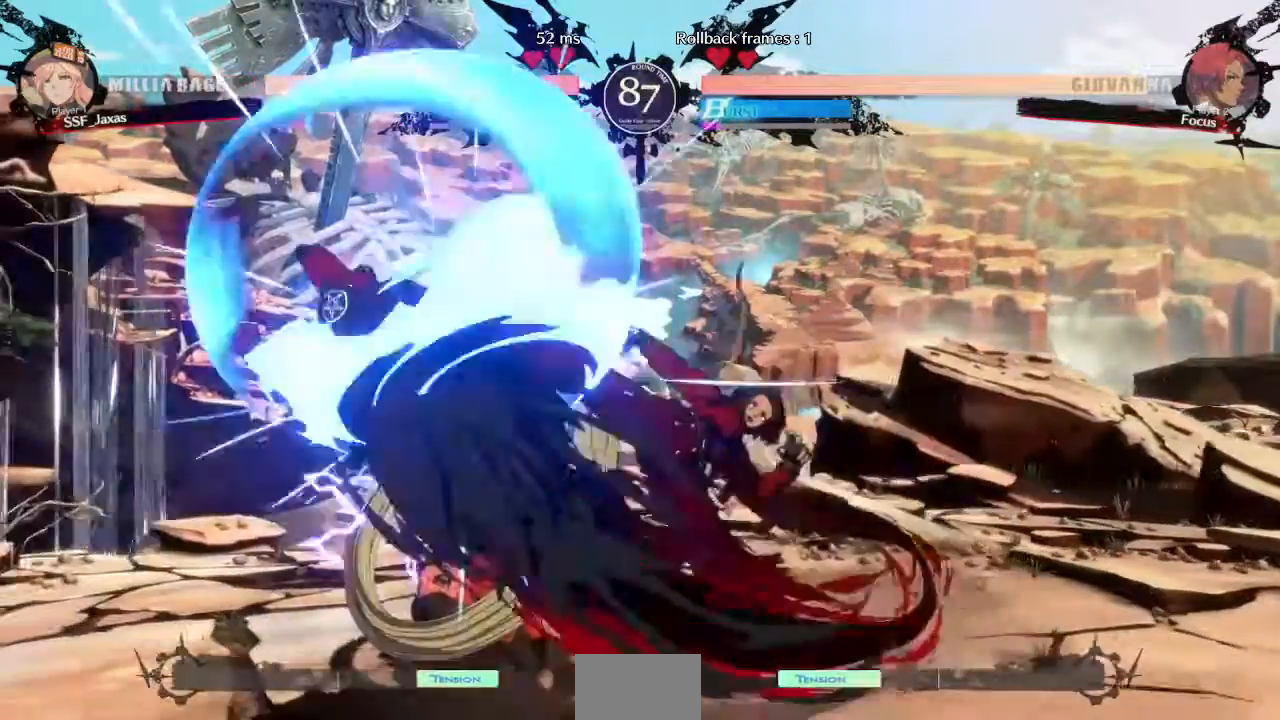
{"dt_ms": 1000, "buttons": []}
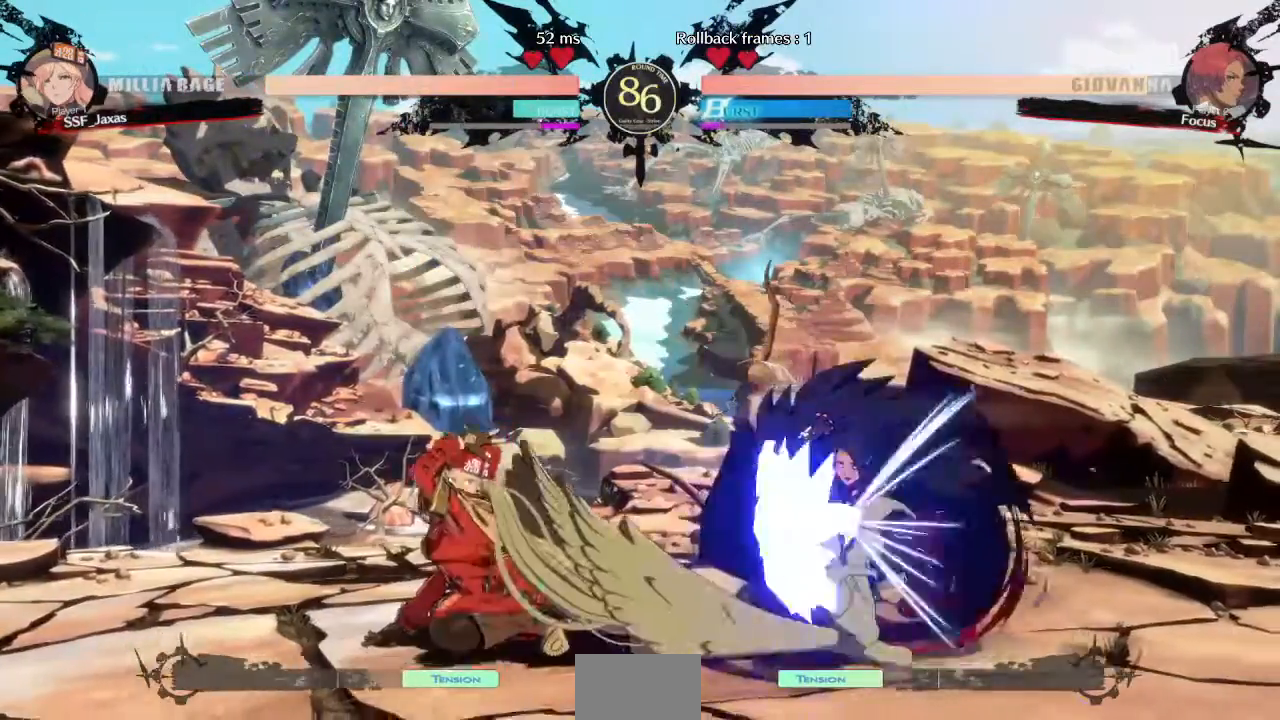
{"dt_ms": 520, "buttons": ["DPAD_LEFT"], "events": [[280, "DPAD_RIGHT", "down"], [360, "DPAD_RIGHT", "up"], [480, "DPAD_LEFT", "down"]]}
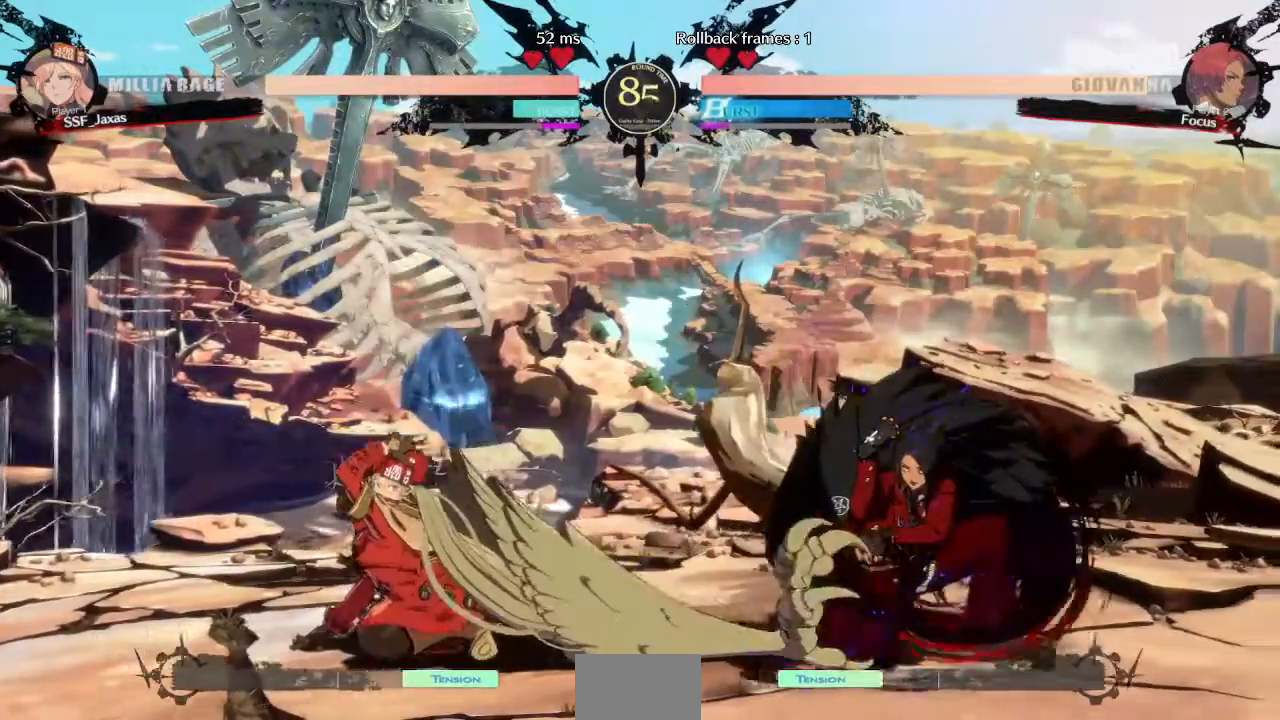
{"dt_ms": 480, "buttons": [], "events": [[400, "DPAD_LEFT", "up"], [400, "DPAD_RIGHT", "down"], [440, "DPAD_RIGHT", "up"]]}
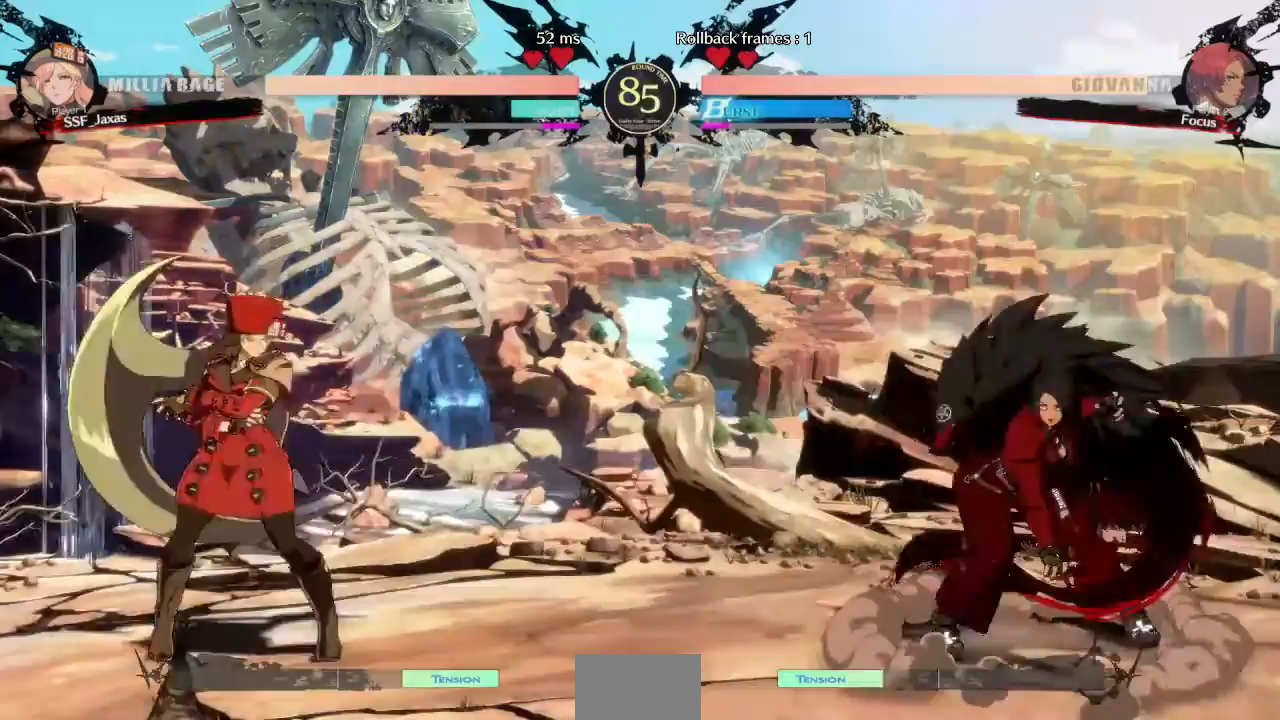
{"dt_ms": 520, "buttons": [], "events": [[40, "DPAD_RIGHT", "down"], [280, "DPAD_RIGHT", "up"], [320, "SQUARE", "down"], [440, "SQUARE", "up"]]}
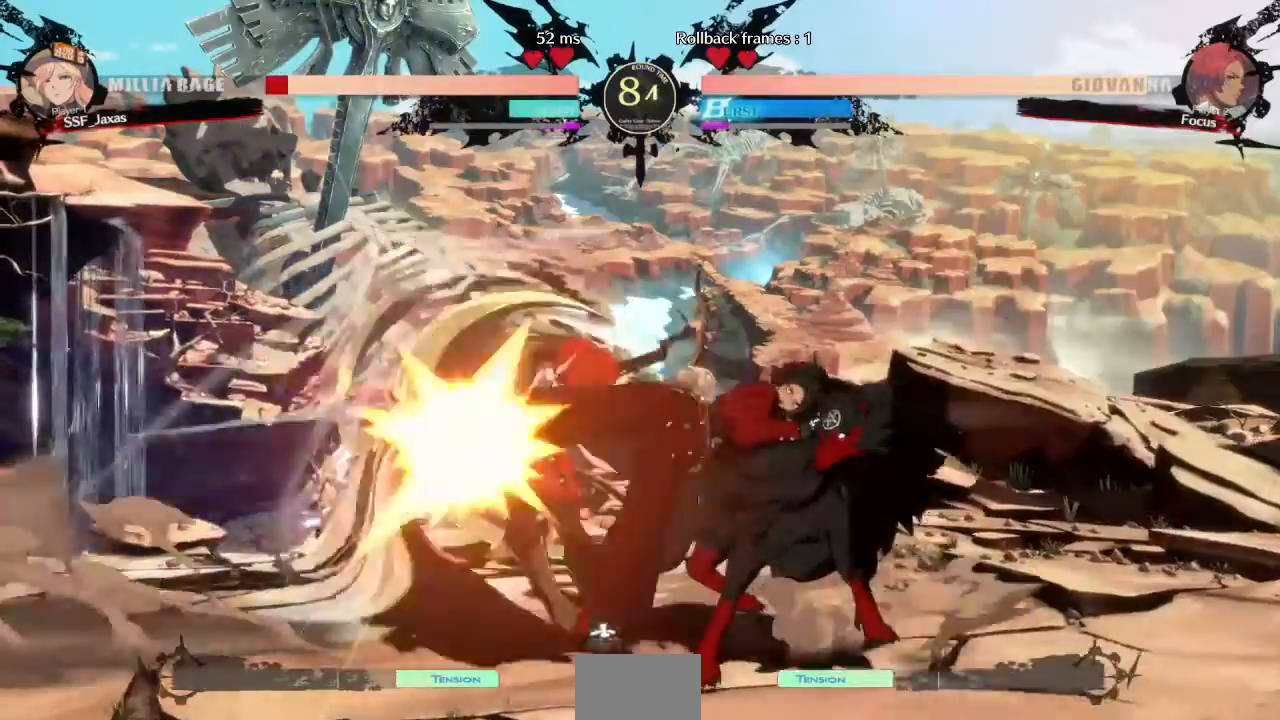
{"dt_ms": 480, "buttons": ["DPAD_LEFT"], "events": [[120, "DPAD_LEFT", "down"], [160, "DPAD_DOWN", "down"], [320, "DPAD_DOWN", "up"]]}